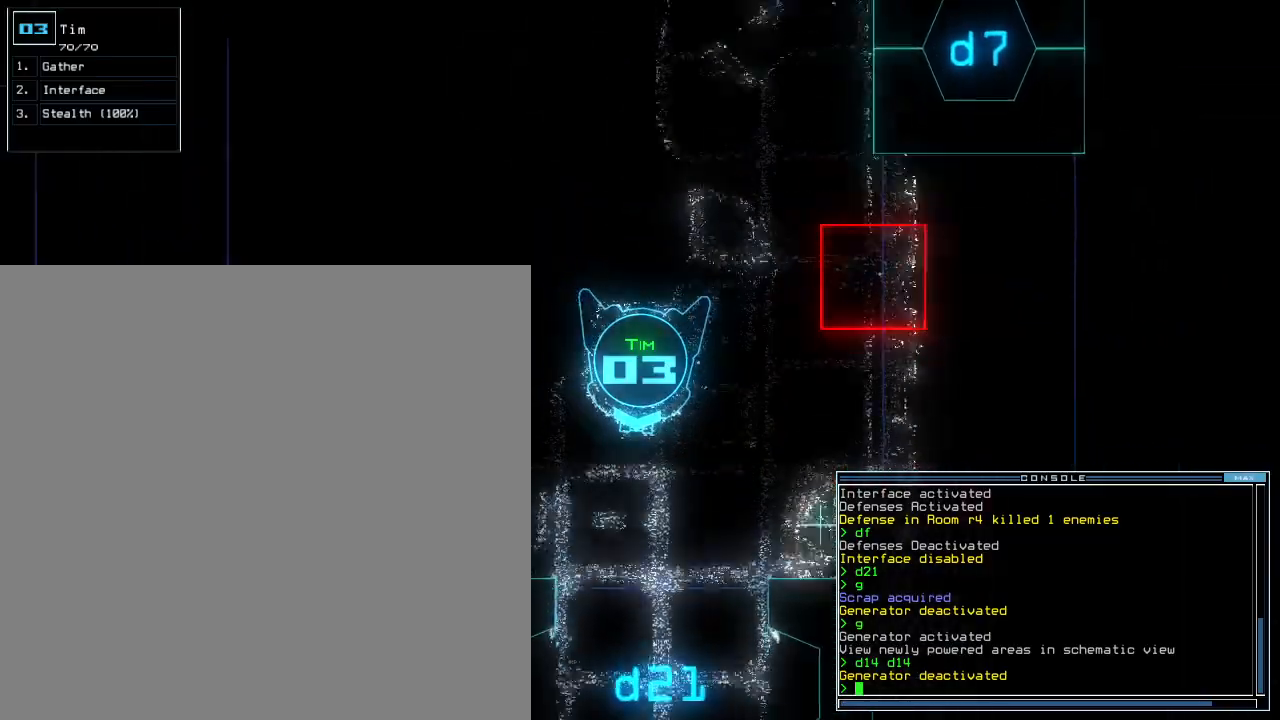
Gameplay with keyboard; each line is a JSON object with the keys held at the frame after it. "events" lists presses ("down") and releases ("up") of ".", "0", "1", "2", "3", "4", "5", "6", "7", "8", "9", "a", "b", "backspace", "c", "comma", "ctrl_l", "ctrl_r", "d", "down", "e", "equals", "escape", "f", "f8", "g", "h", "i", "j", "k", "l", "left", "m", "minus", "n", "o", "p", "q", "quote", "r", "return", "right", "s", "semicolon", "shift_l", "shift_r", "space", "t", "tab", "tilde", "u", "up", "v", "w", "x", "y" and "z" between this image and that frame as [ms after this image, input, new state], when the widget could be followed in between. No other keys are recorded. Mouse input is not recorded. Not read: caps_lock.
{"keys": ["up"], "events": [[240, "g", "down"], [300, "g", "up"], [320, "o", "down"], [380, "o", "up"]]}
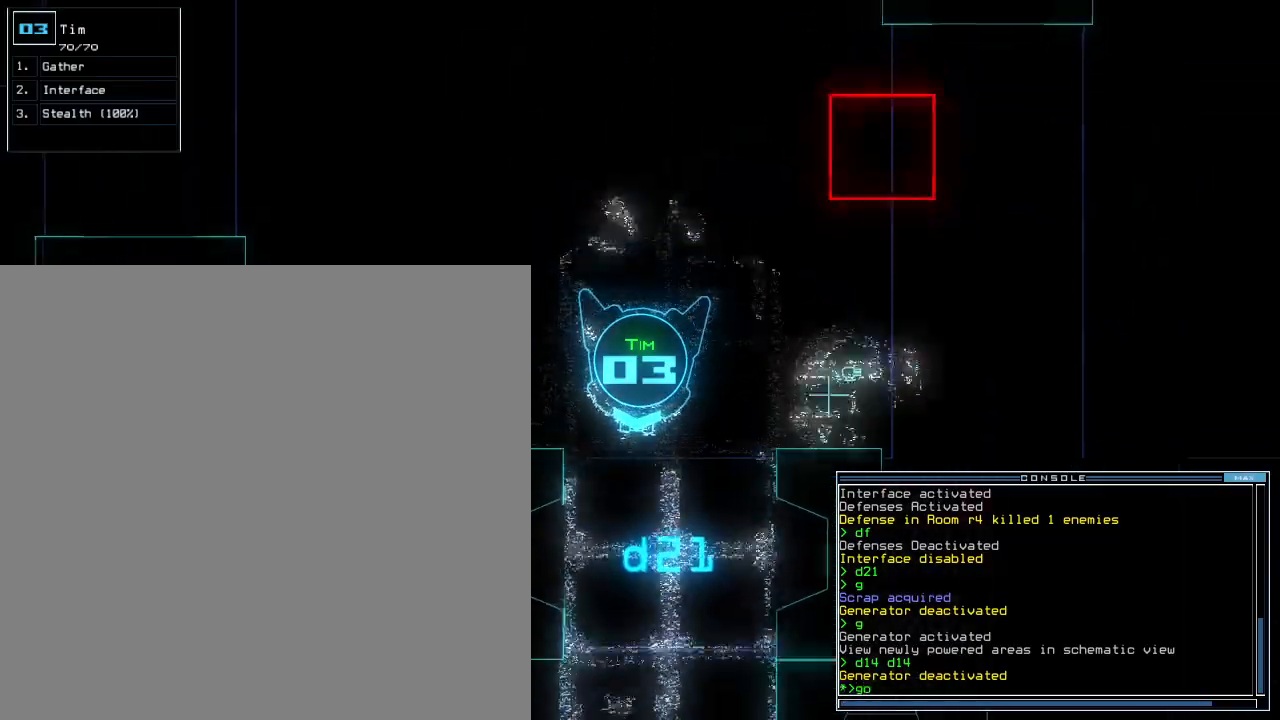
{"keys": ["up"], "events": [[300, "return", "down"], [380, "return", "up"]]}
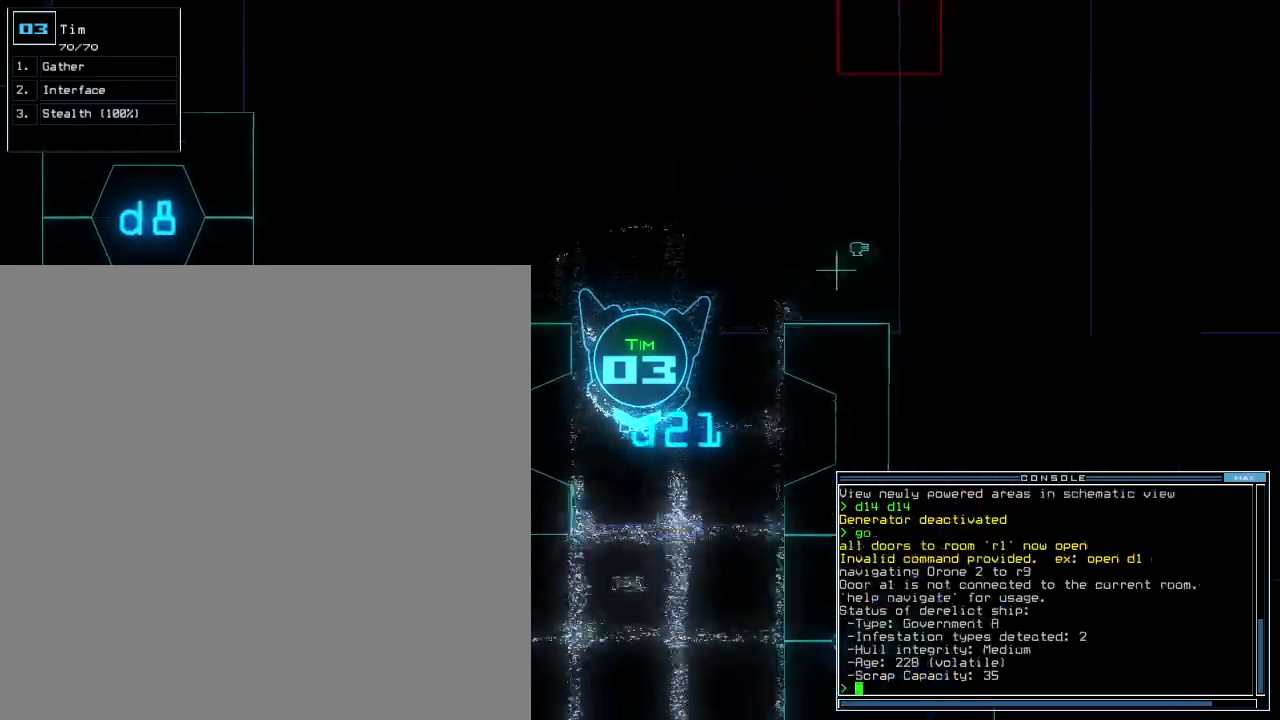
{"keys": ["up"], "events": [[100, "left", "down"], [200, "left", "up"], [380, "right", "down"], [420, "right", "up"]]}
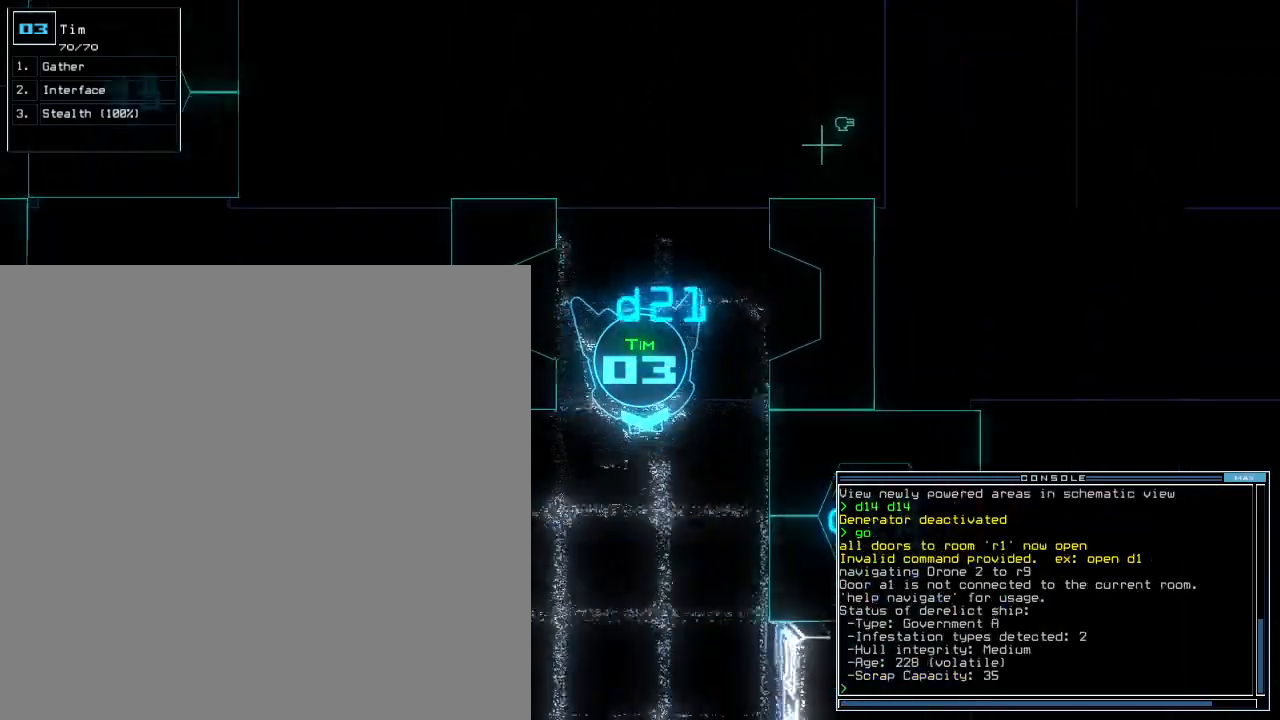
{"keys": ["up"], "events": [[80, "right", "down"], [180, "right", "up"], [220, "right", "down"], [420, "right", "up"]]}
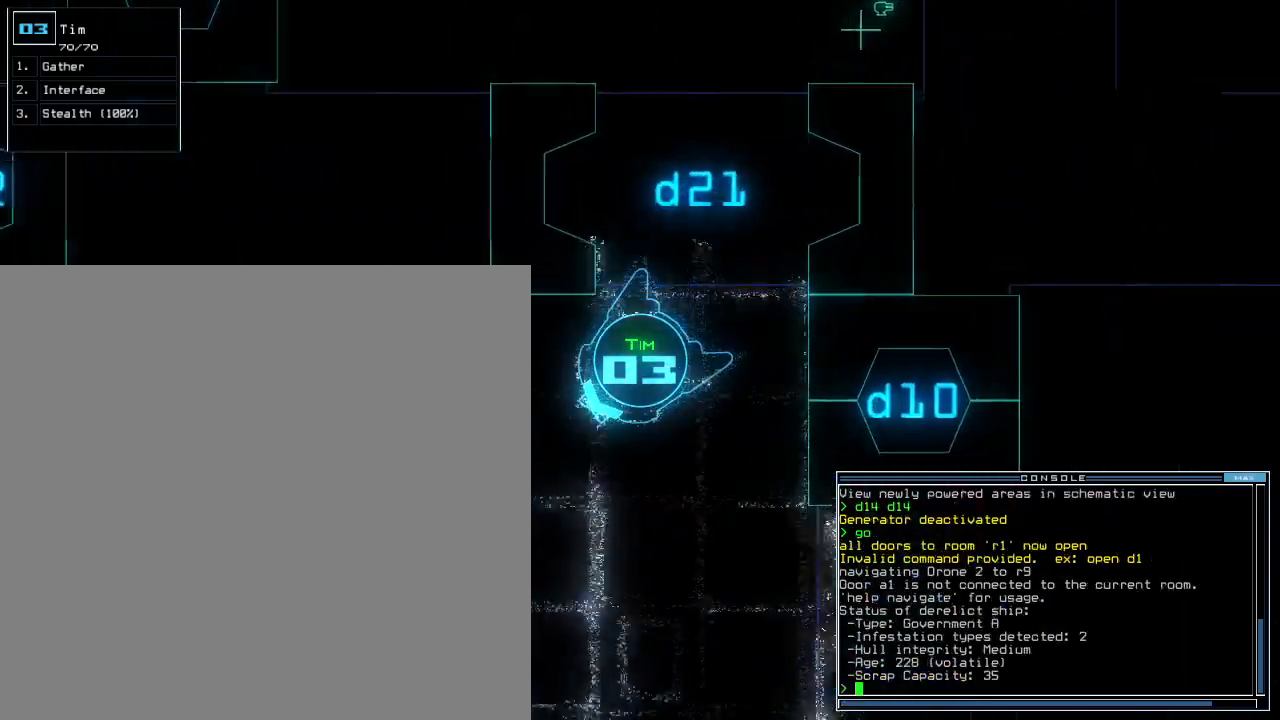
{"keys": ["up"], "events": [[140, "right", "down"], [260, "right", "up"]]}
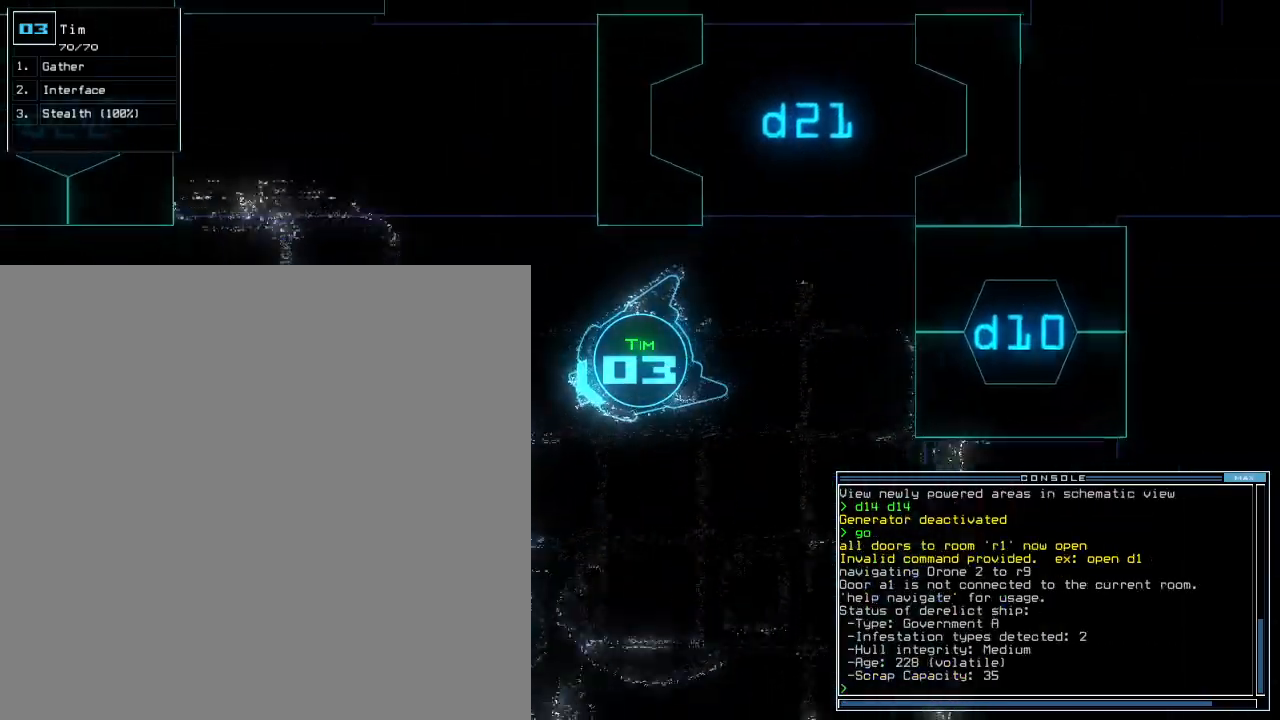
{"keys": ["up"], "events": []}